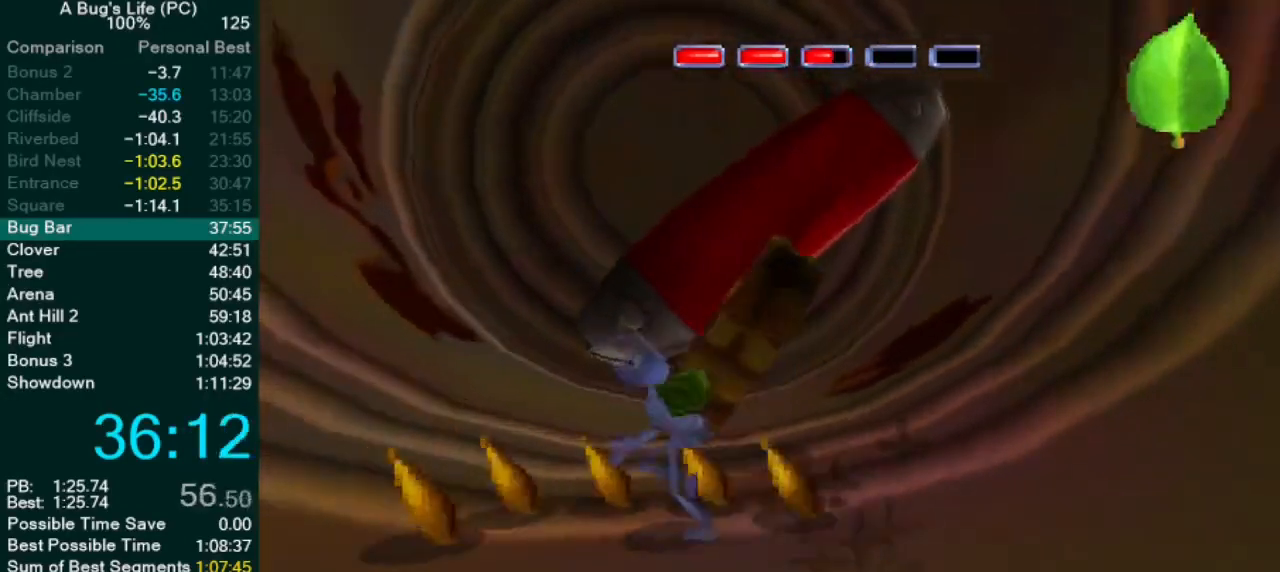
Gameplay with a controller (PlayStation layout); each line is a JSON object with the inputs held at the frame after it. "events" lists button and stick changes between this image and that frame as [ms after this image, input, new state], when the widget could be followed in between. Not read: L1 L3 R2 R3 right_stick.
{"buttons": [], "left_stick": "down", "events": [[383, "left_stick", "down"]]}
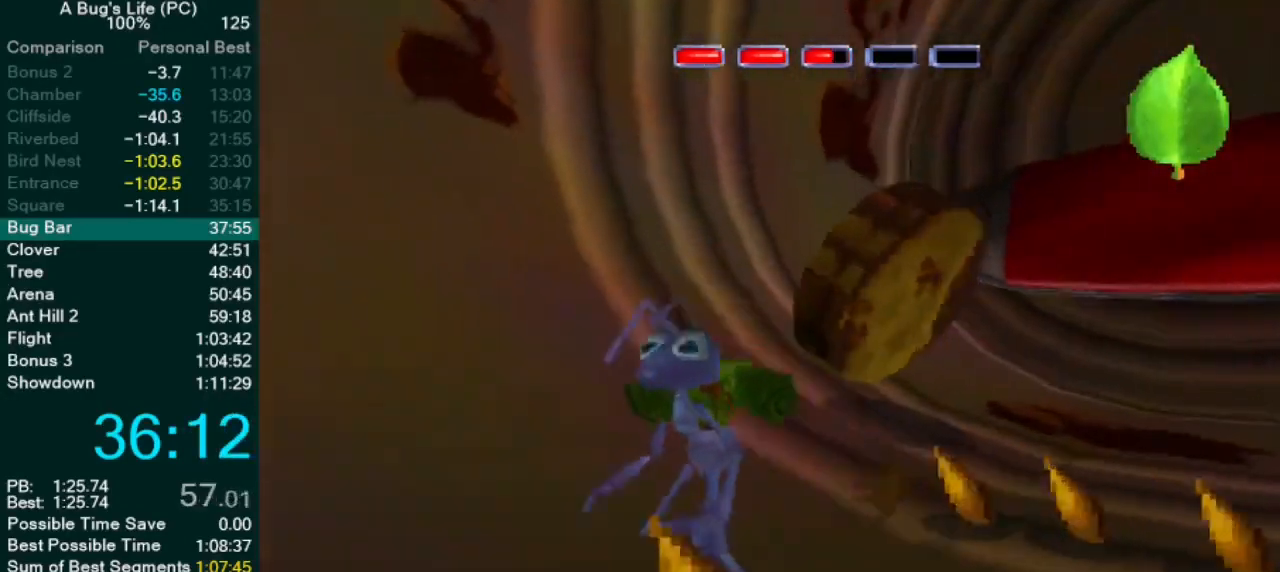
{"buttons": [], "left_stick": "right", "events": [[50, "left_stick", "down-right"], [233, "left_stick", "right"]]}
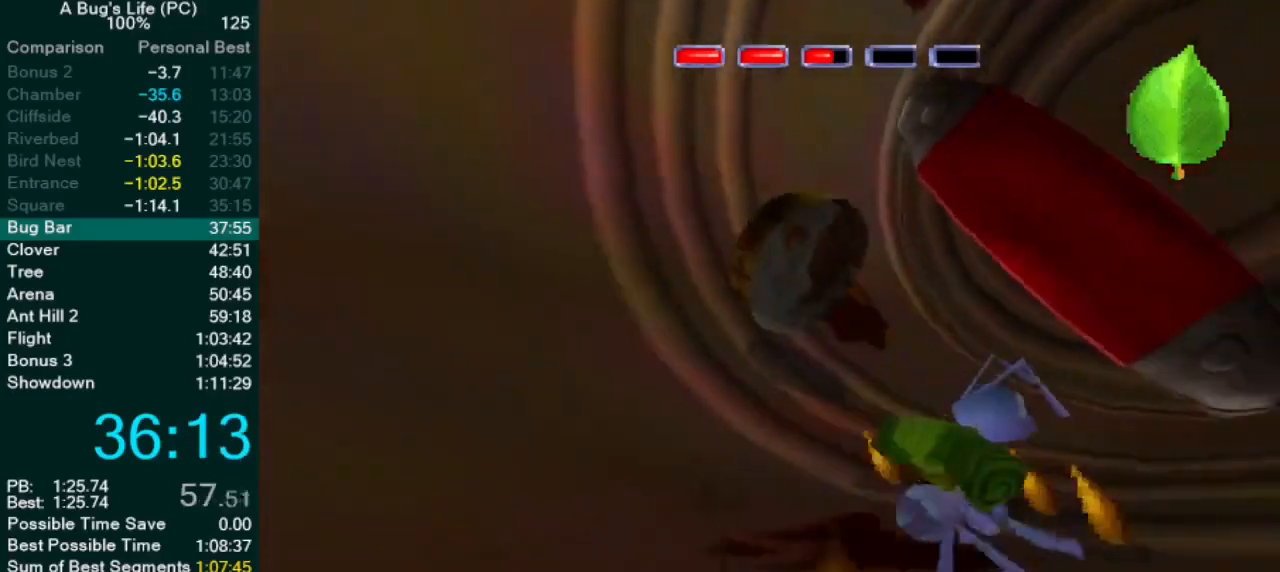
{"buttons": [], "left_stick": "left", "events": [[33, "left_stick", "up-right"], [167, "left_stick", "center"], [267, "left_stick", "up-left"], [500, "left_stick", "left"]]}
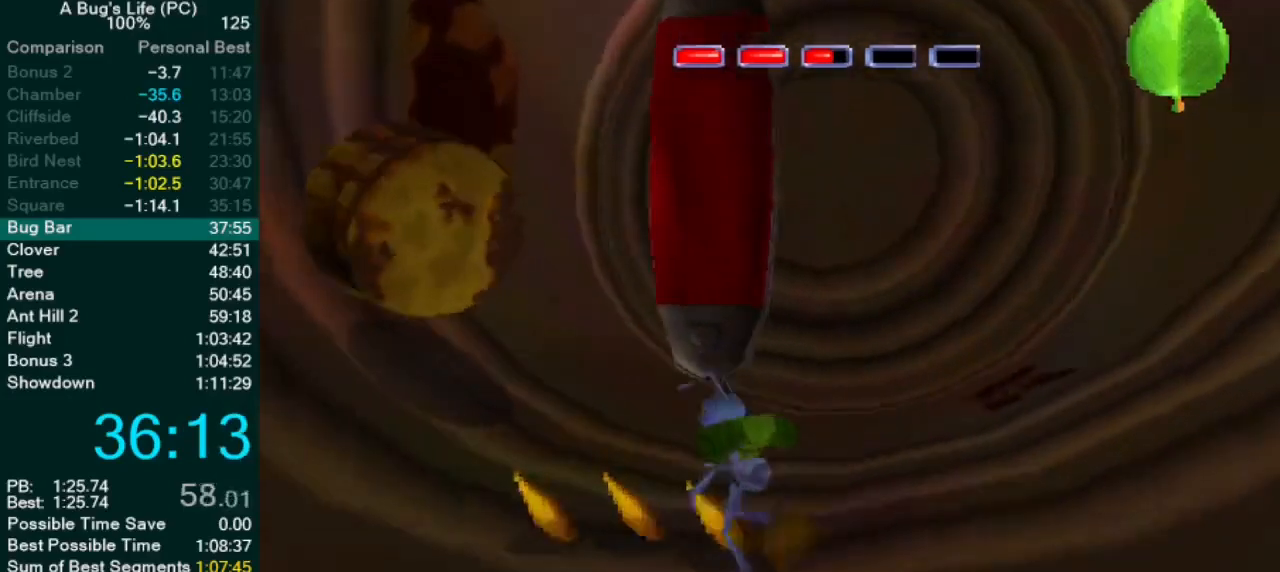
{"buttons": [], "left_stick": "down-left", "events": [[333, "left_stick", "down-left"]]}
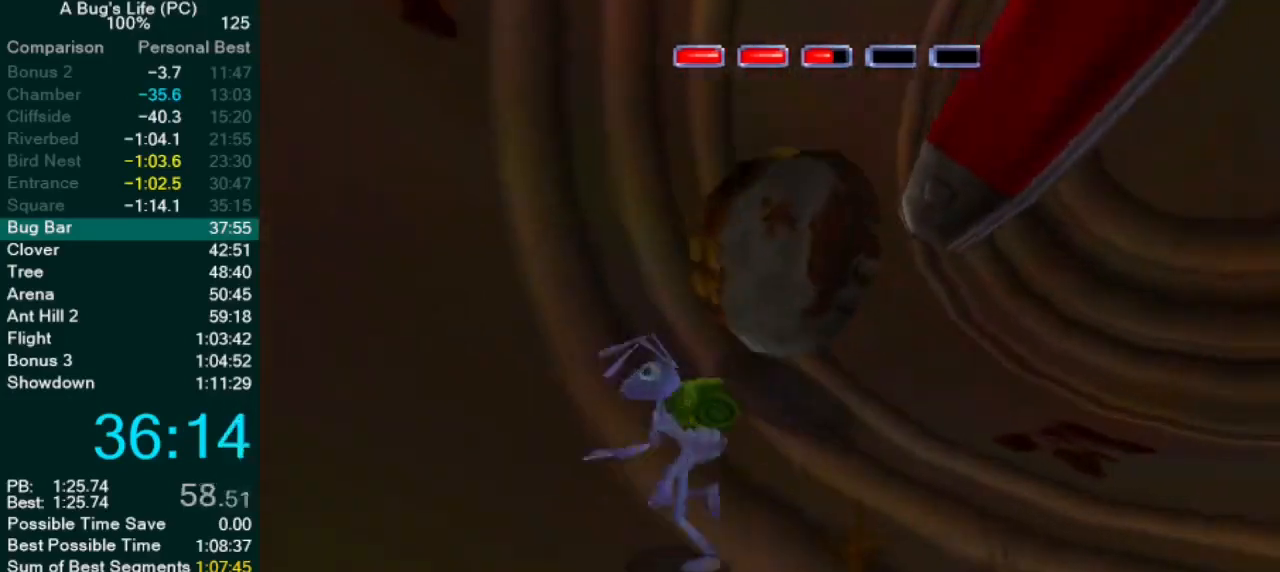
{"buttons": [], "left_stick": "left", "events": [[367, "left_stick", "left"]]}
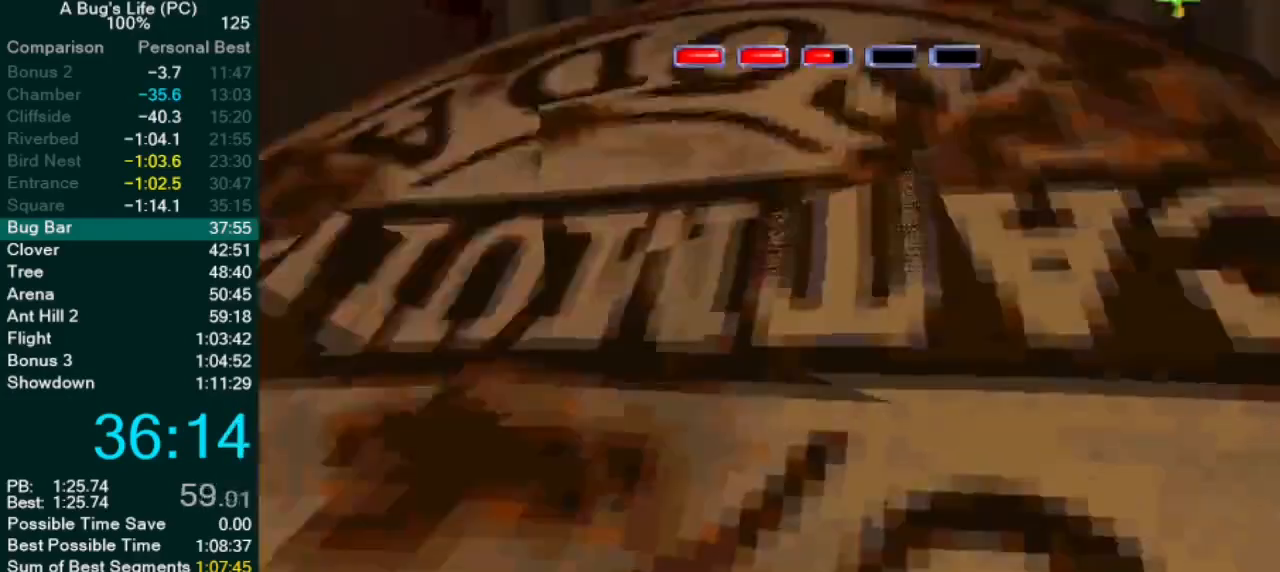
{"buttons": [], "left_stick": "left", "events": []}
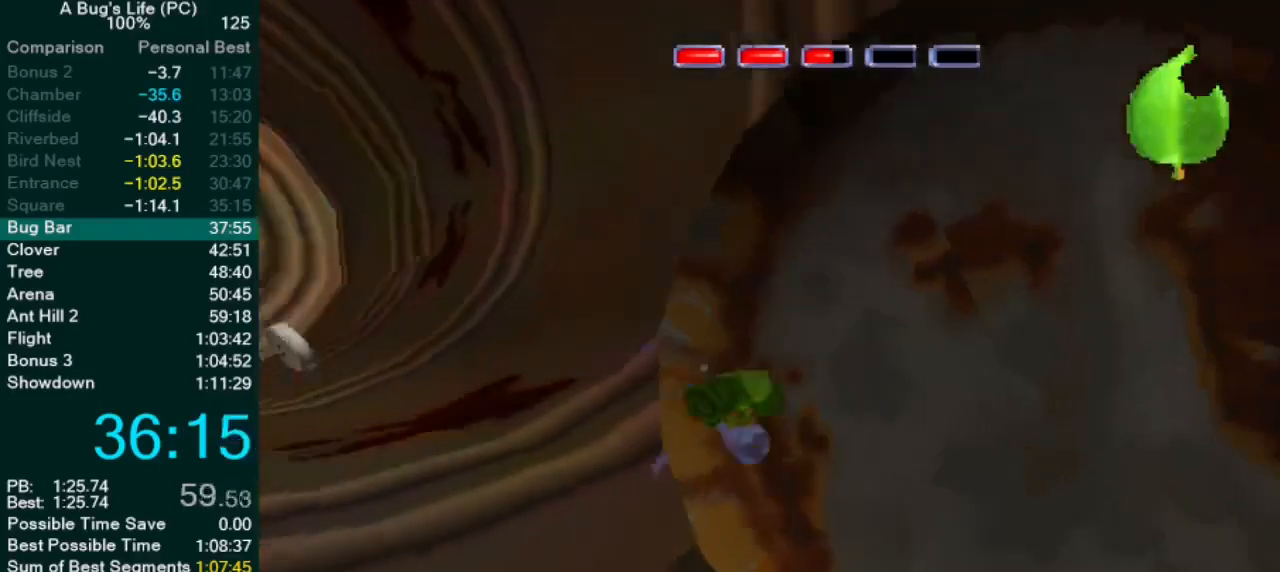
{"buttons": [], "left_stick": "left", "events": []}
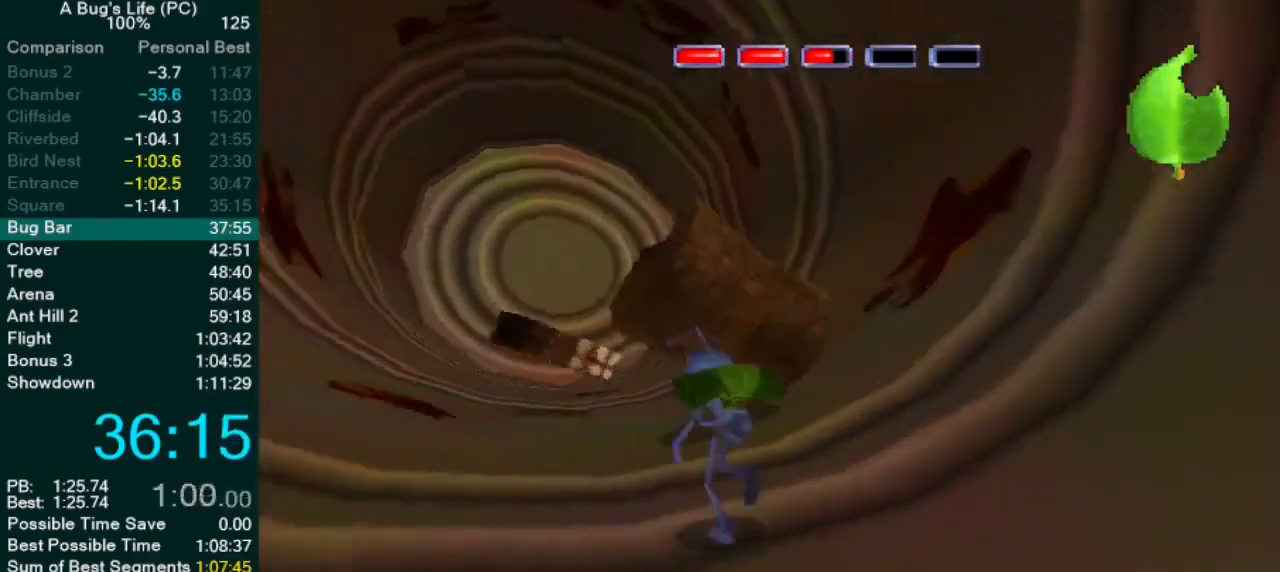
{"buttons": [], "left_stick": "left", "events": [[283, "left_stick", "center"], [467, "left_stick", "left"]]}
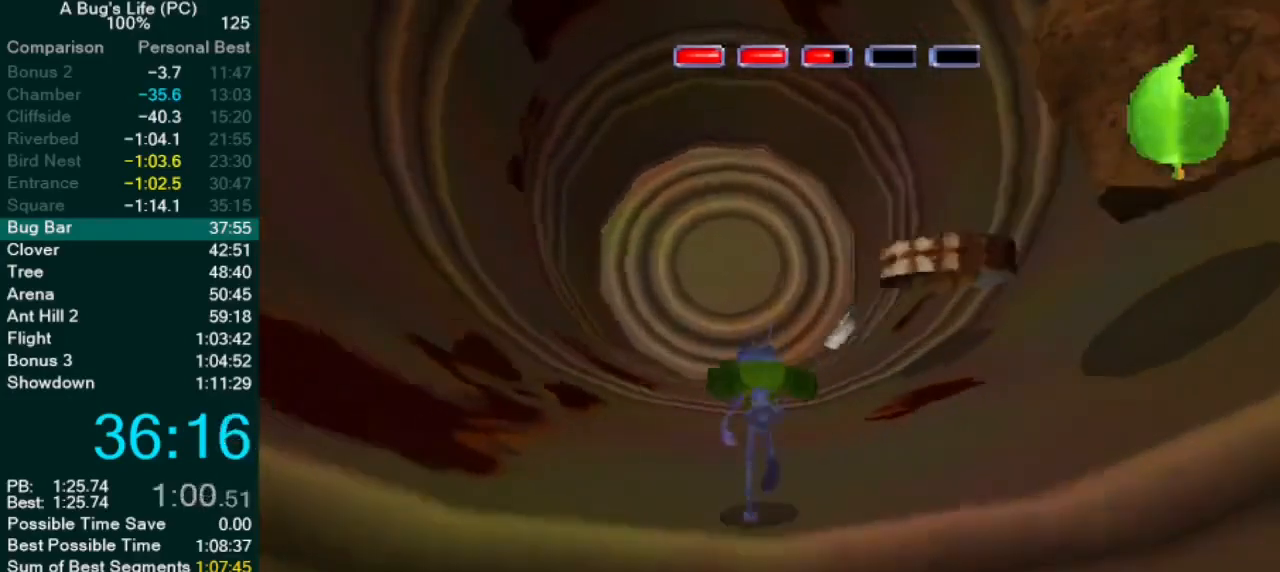
{"buttons": [], "left_stick": "center", "events": [[150, "left_stick", "center"]]}
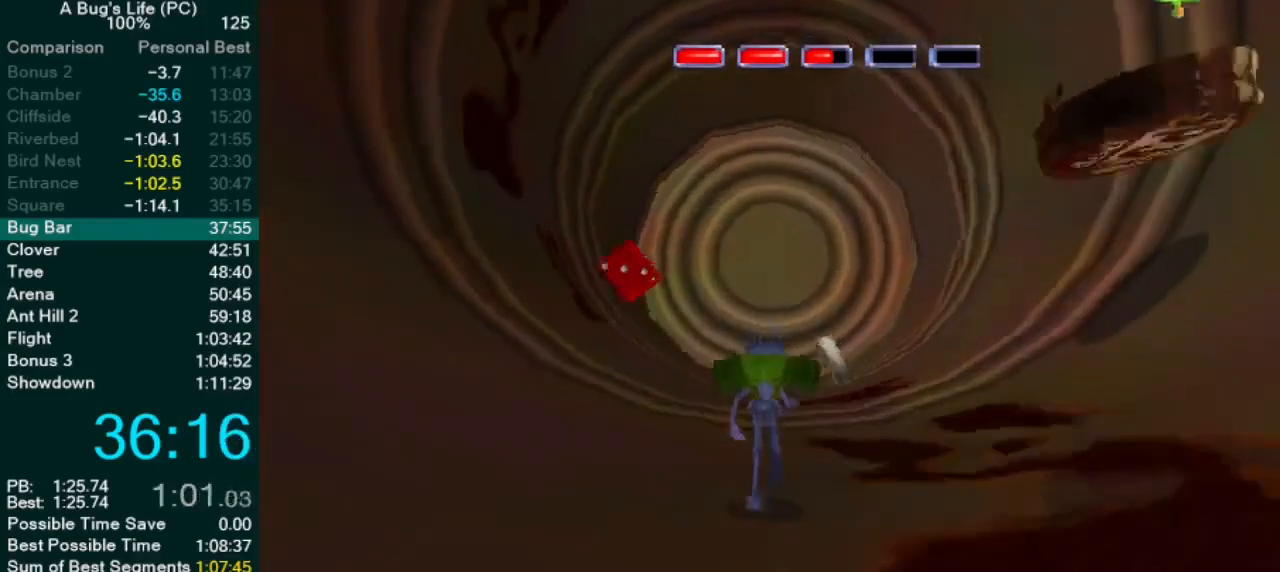
{"buttons": ["CROSS", "SQUARE"], "left_stick": "center", "events": [[67, "CROSS", "down"], [350, "SQUARE", "down"]]}
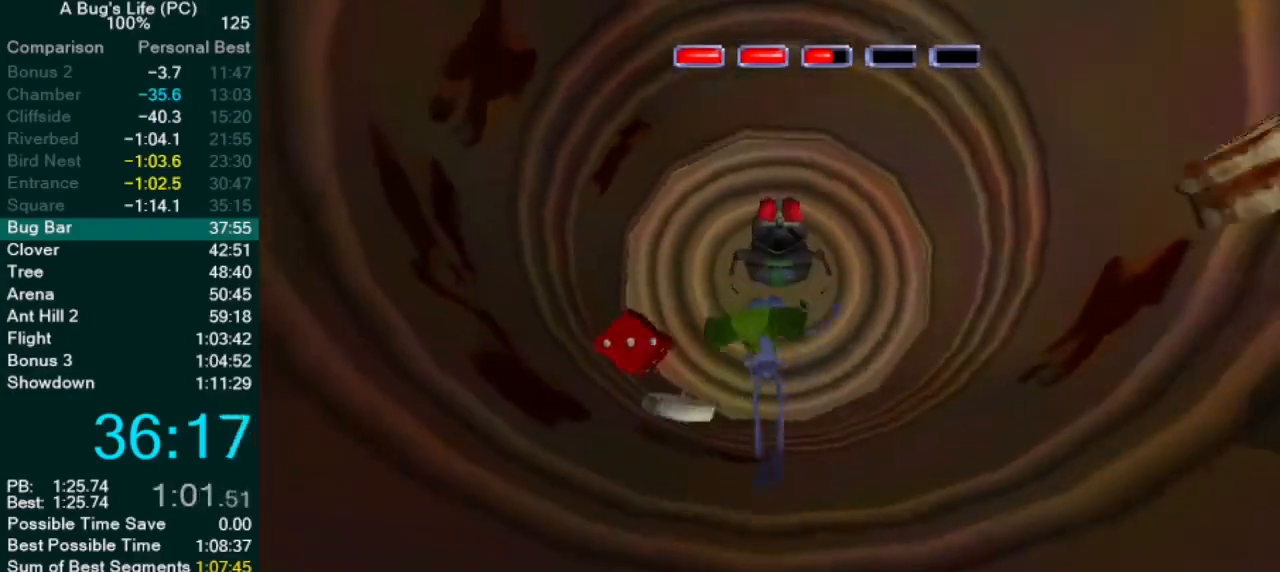
{"buttons": [], "left_stick": "center", "events": [[67, "CROSS", "up"], [67, "SQUARE", "up"]]}
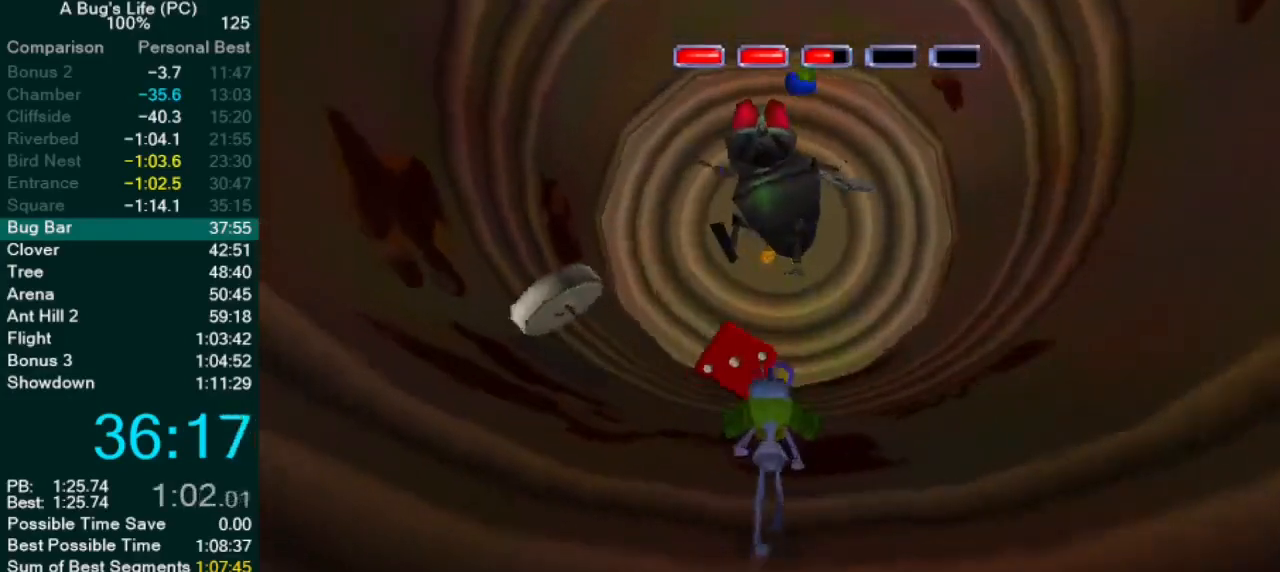
{"buttons": [], "left_stick": "center", "events": []}
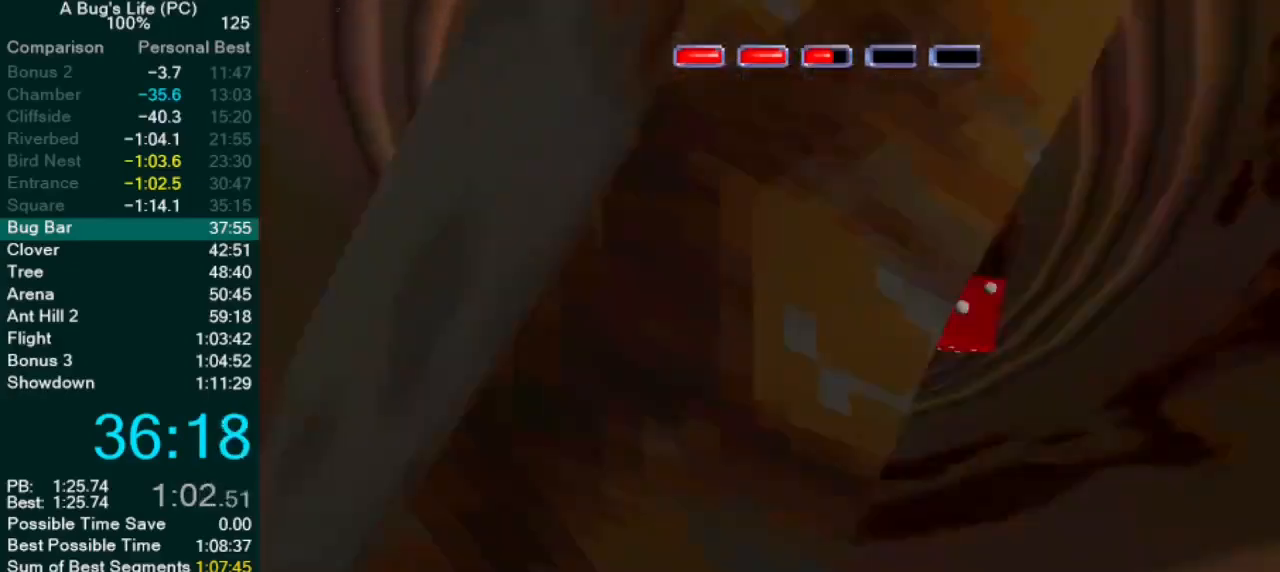
{"buttons": [], "left_stick": "center", "events": [[217, "left_stick", "up-right"], [417, "left_stick", "center"]]}
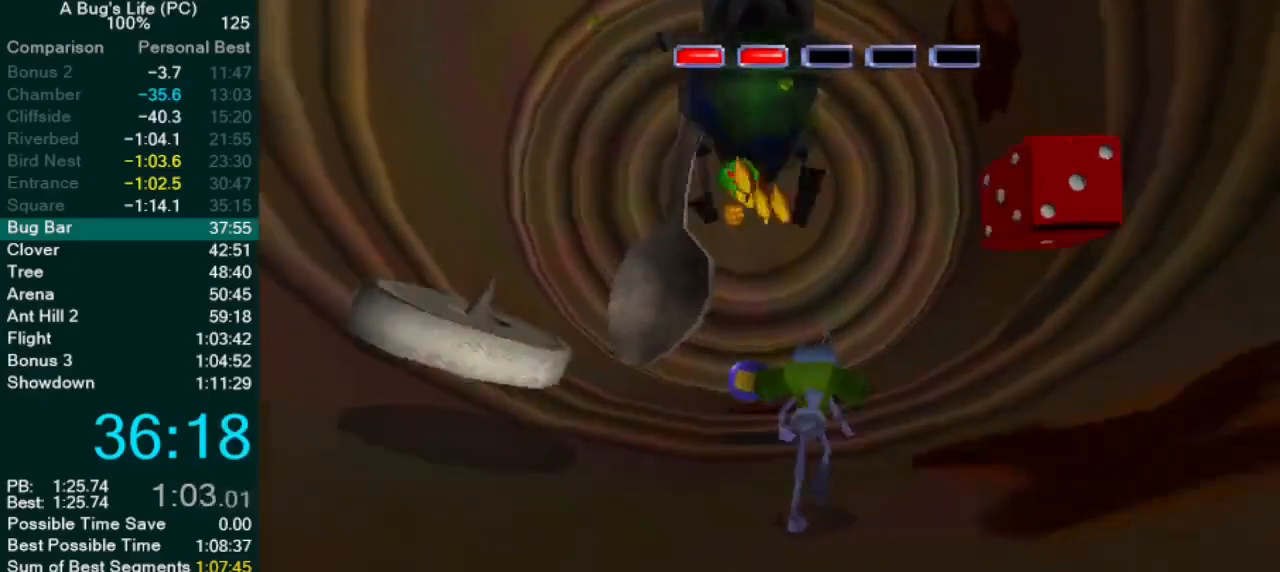
{"buttons": [], "left_stick": "center", "events": [[100, "left_stick", "up"], [233, "left_stick", "up-right"], [367, "left_stick", "center"]]}
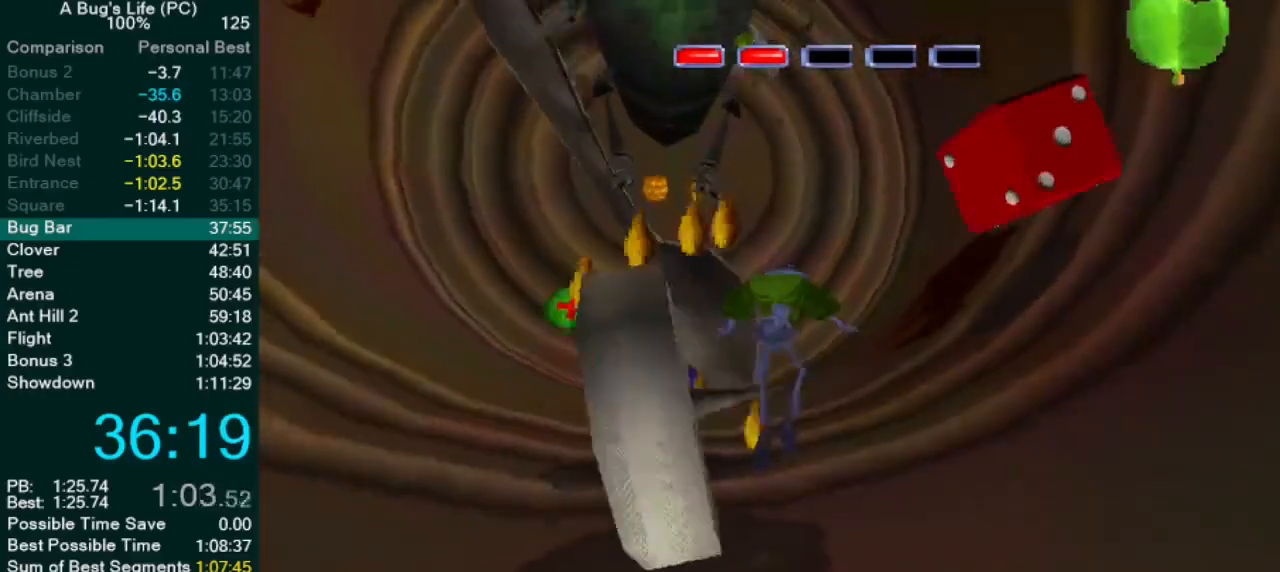
{"buttons": [], "left_stick": "up-left", "events": [[500, "left_stick", "up-left"]]}
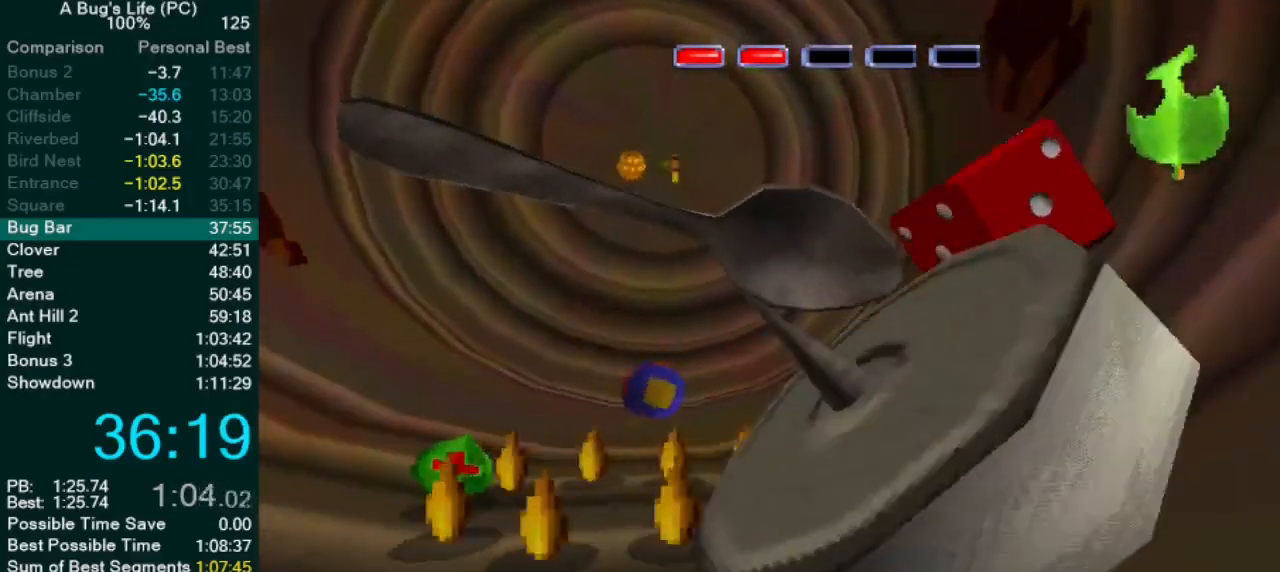
{"buttons": [], "left_stick": "down-left", "events": [[283, "left_stick", "left"], [417, "left_stick", "down-left"]]}
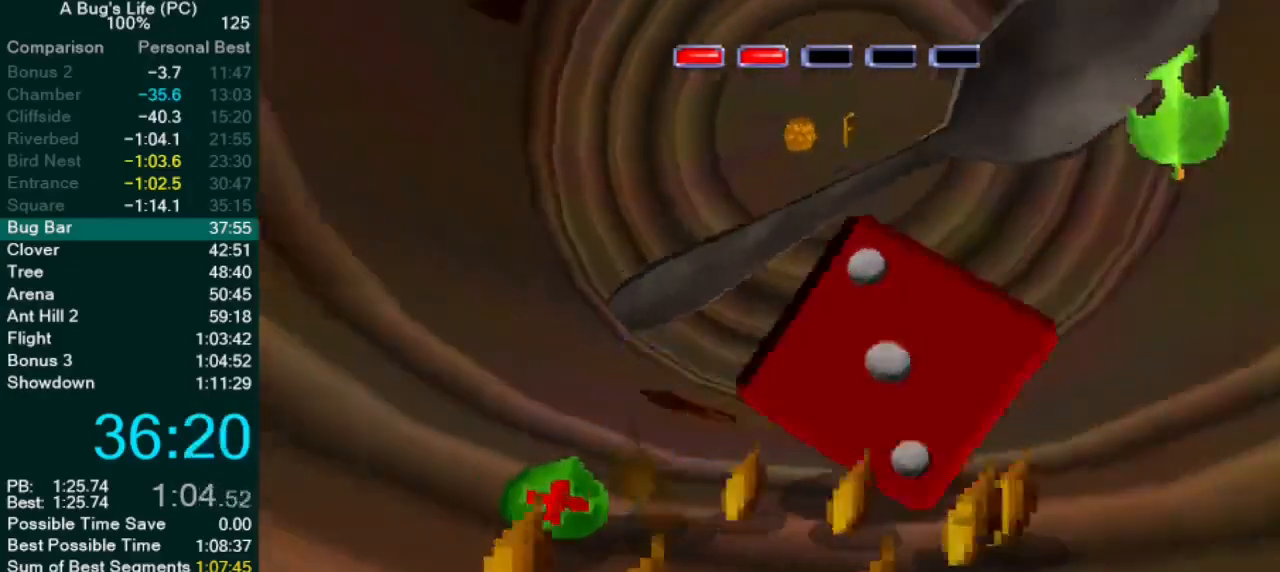
{"buttons": [], "left_stick": "down-right", "events": [[33, "left_stick", "down"], [150, "left_stick", "down-right"]]}
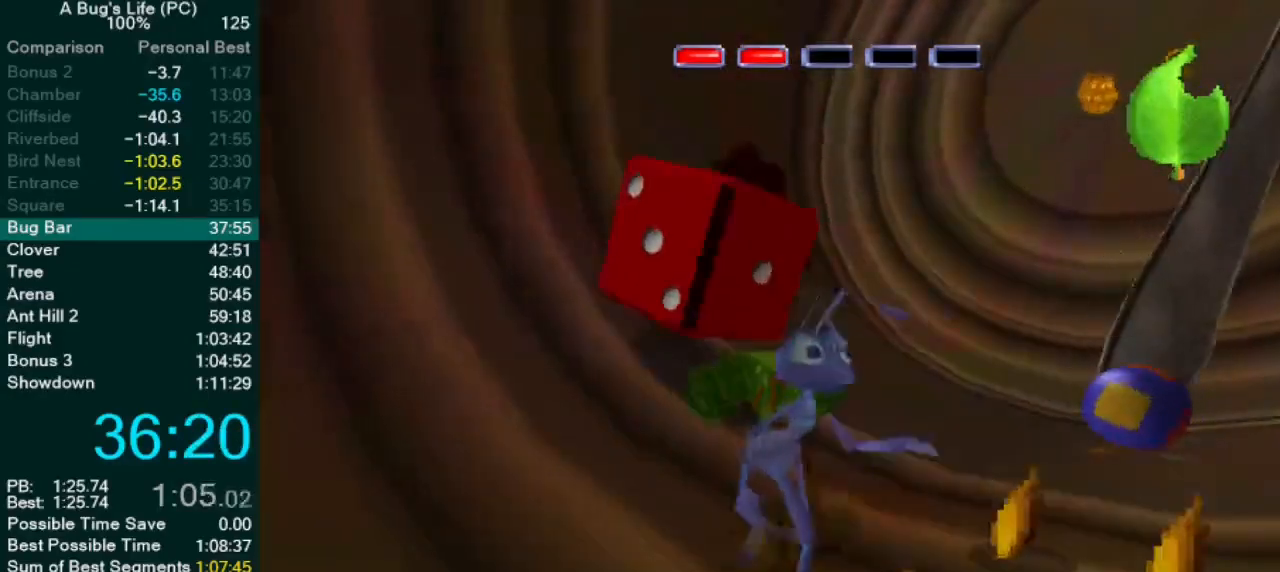
{"buttons": [], "left_stick": "up-left", "events": [[117, "left_stick", "right"], [317, "left_stick", "center"], [417, "left_stick", "up-left"]]}
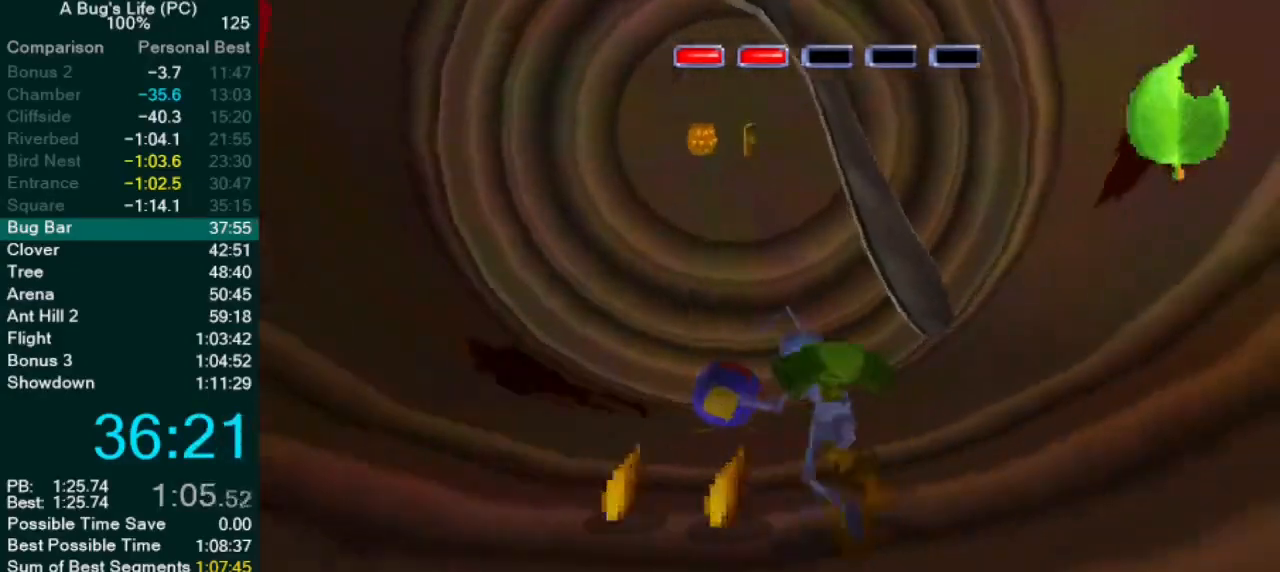
{"buttons": [], "left_stick": "down", "events": [[200, "left_stick", "left"], [400, "left_stick", "down"]]}
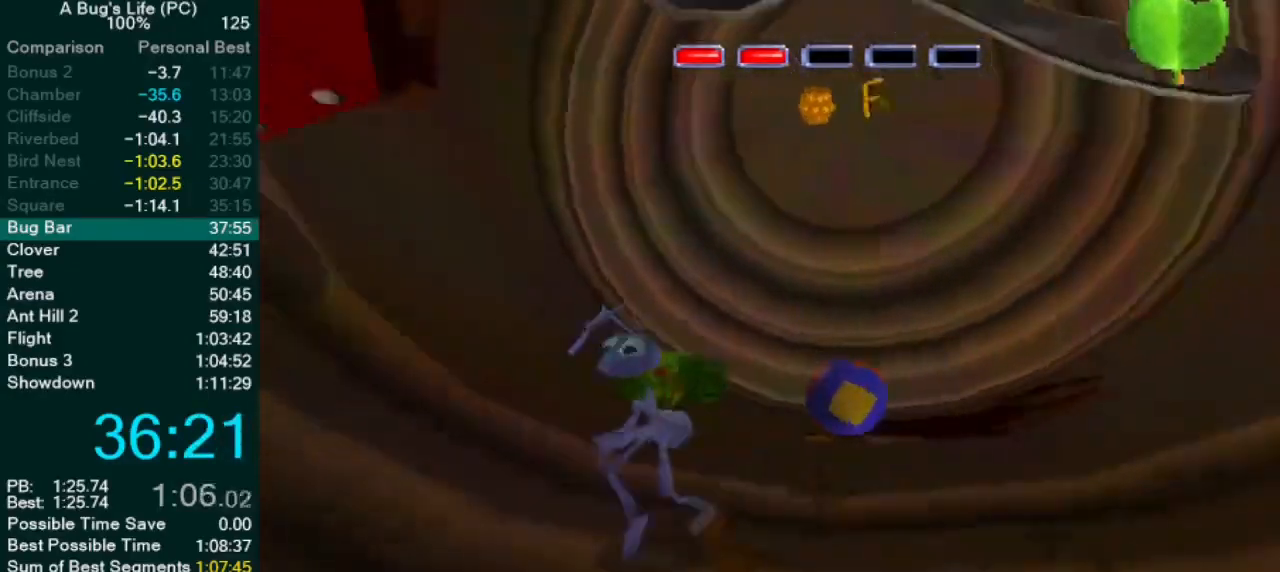
{"buttons": [], "left_stick": "down-left", "events": [[150, "left_stick", "down-left"]]}
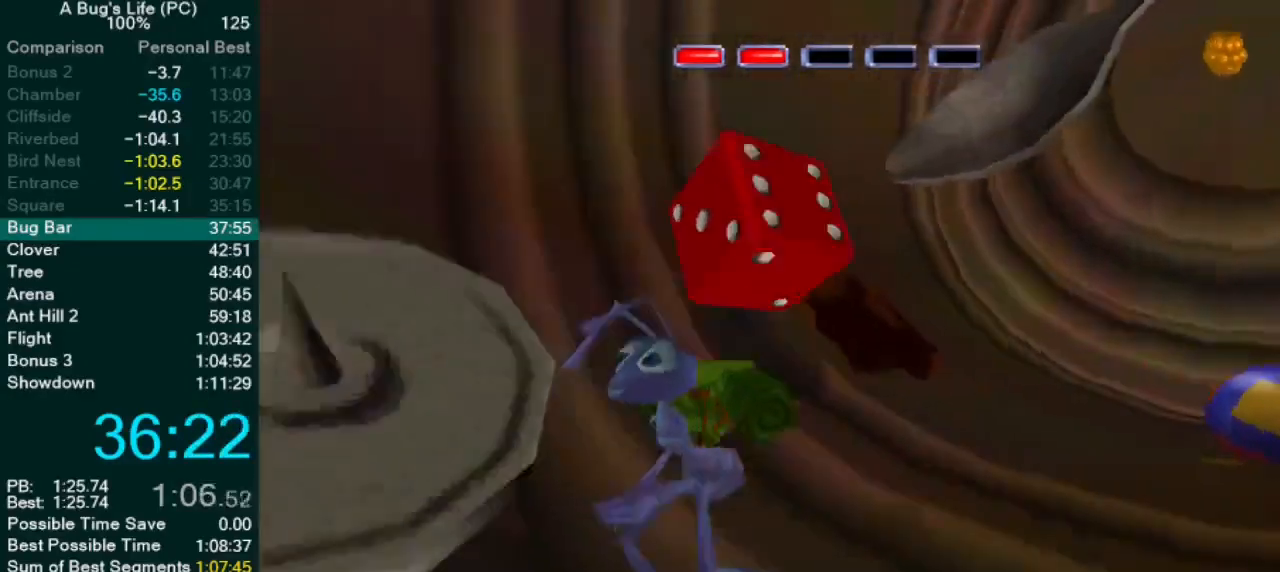
{"buttons": [], "left_stick": "left", "events": [[300, "left_stick", "left"]]}
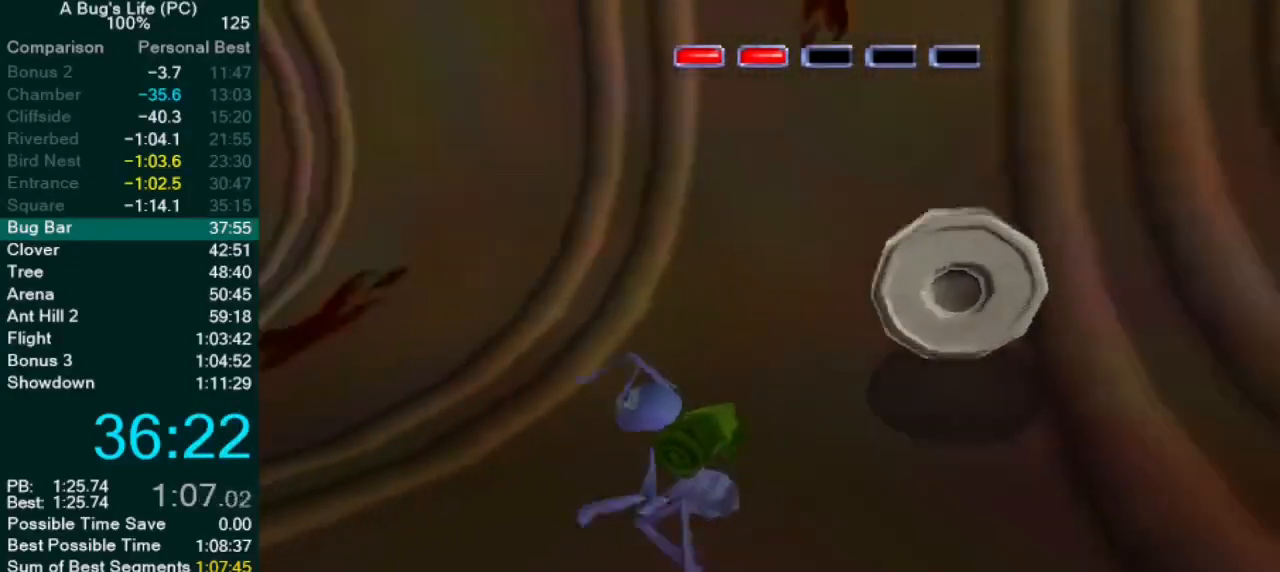
{"buttons": [], "left_stick": "left", "events": []}
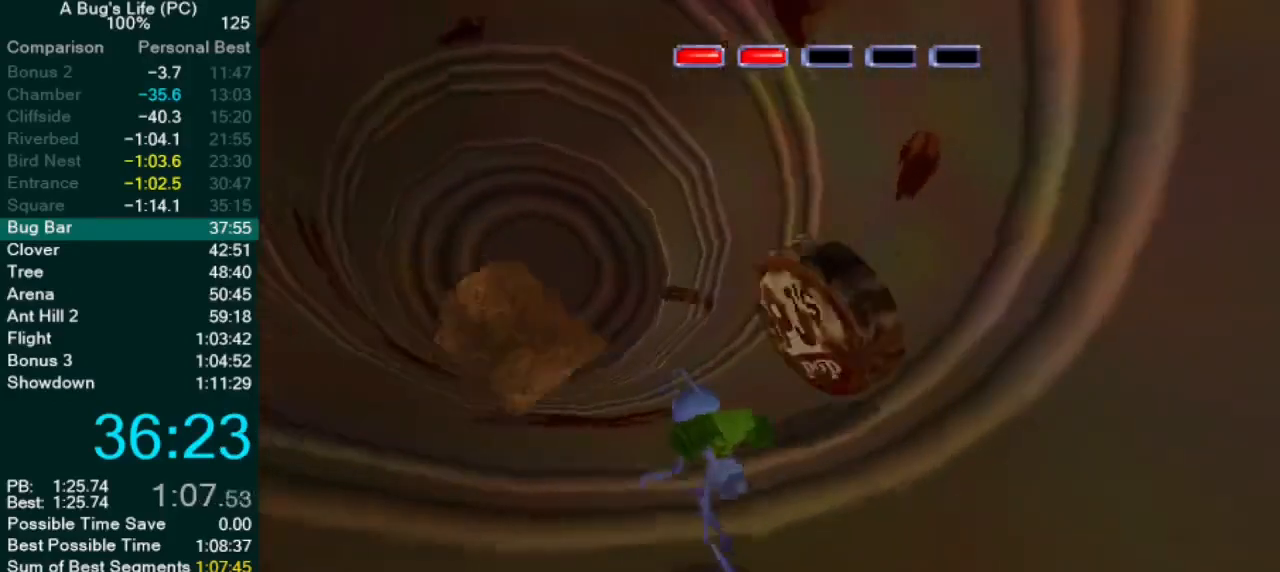
{"buttons": [], "left_stick": "center", "events": [[333, "left_stick", "center"]]}
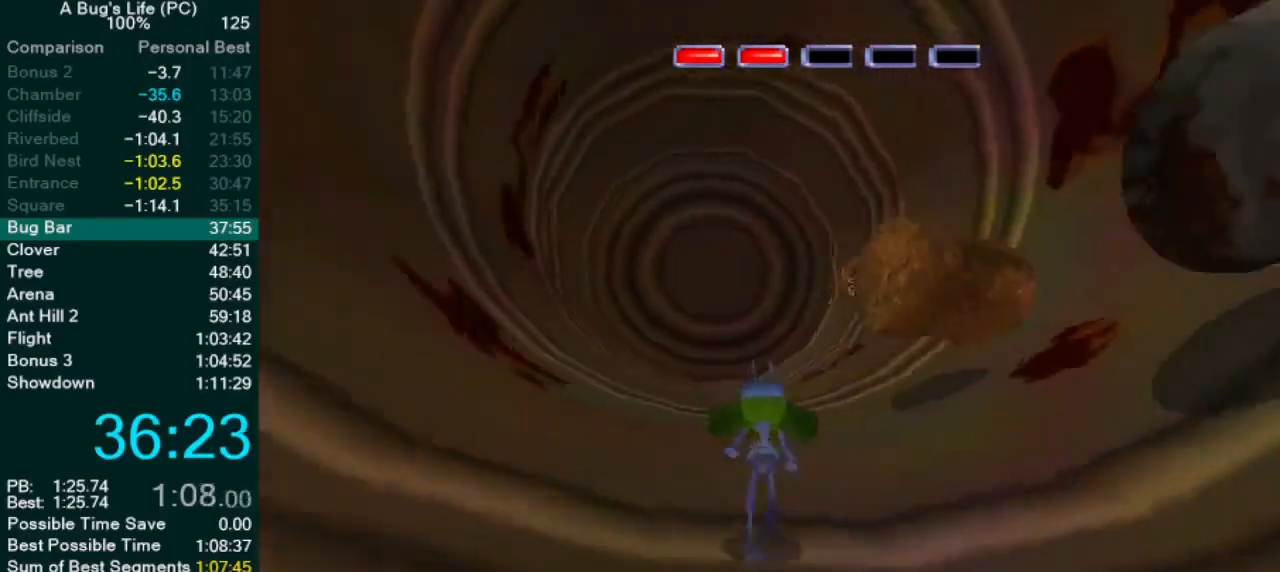
{"buttons": [], "left_stick": "up-left"}
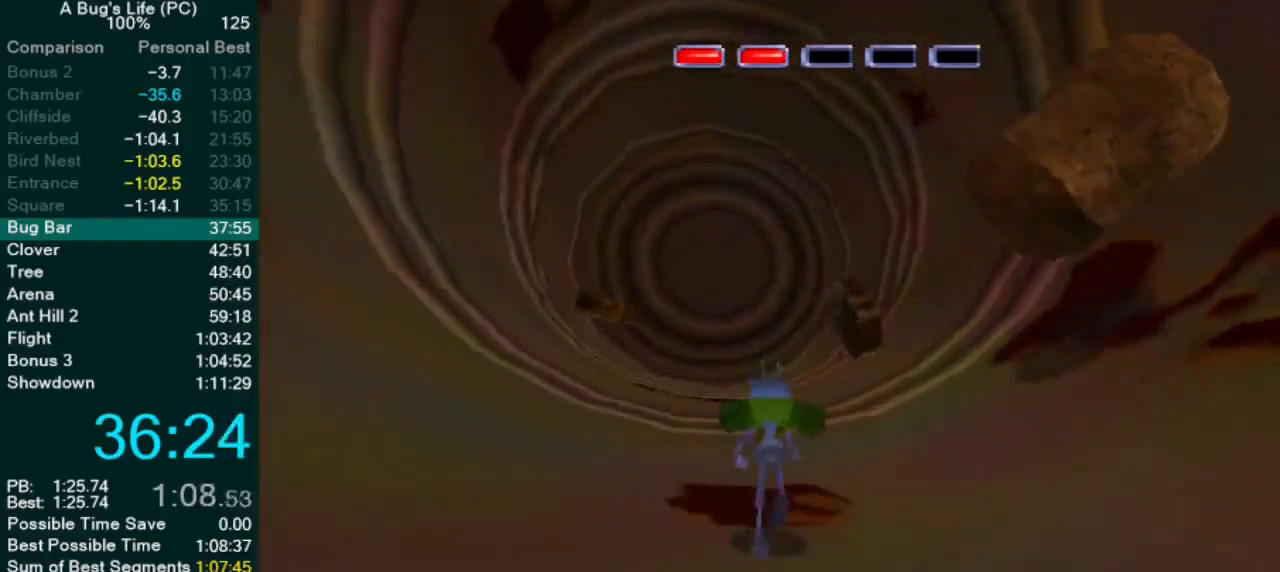
{"buttons": ["CROSS", "SQUARE"], "left_stick": "up-left", "events": [[133, "left_stick", "center"], [250, "CROSS", "down"], [317, "left_stick", "up-left"], [500, "SQUARE", "down"]]}
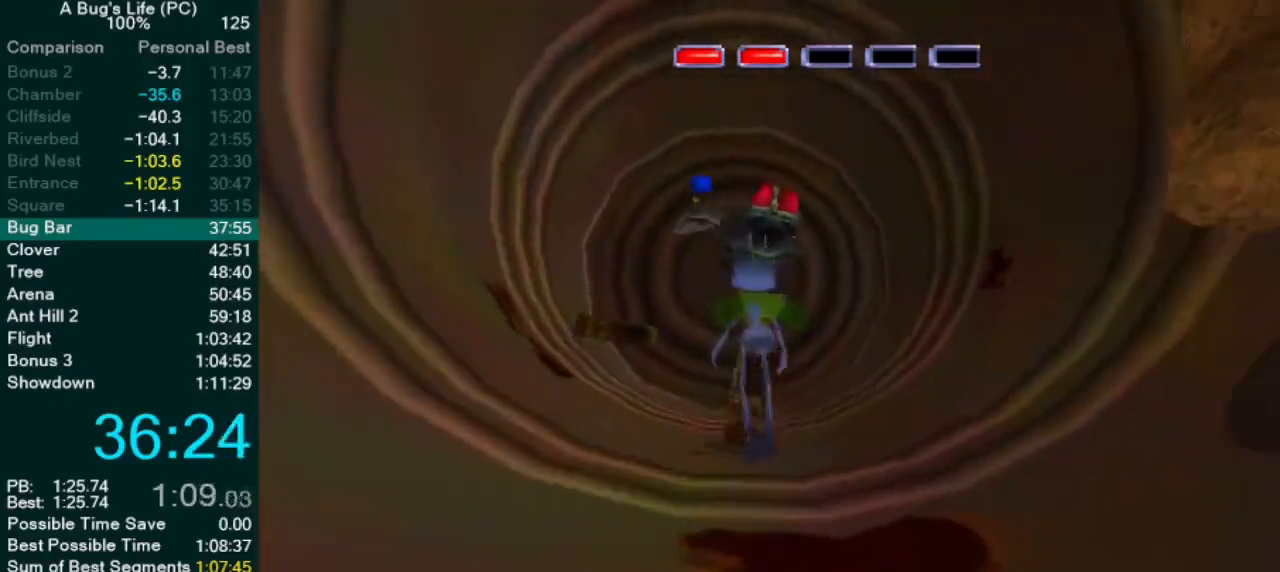
{"buttons": [], "left_stick": "center", "events": [[217, "CROSS", "up"], [233, "SQUARE", "up"], [317, "left_stick", "center"]]}
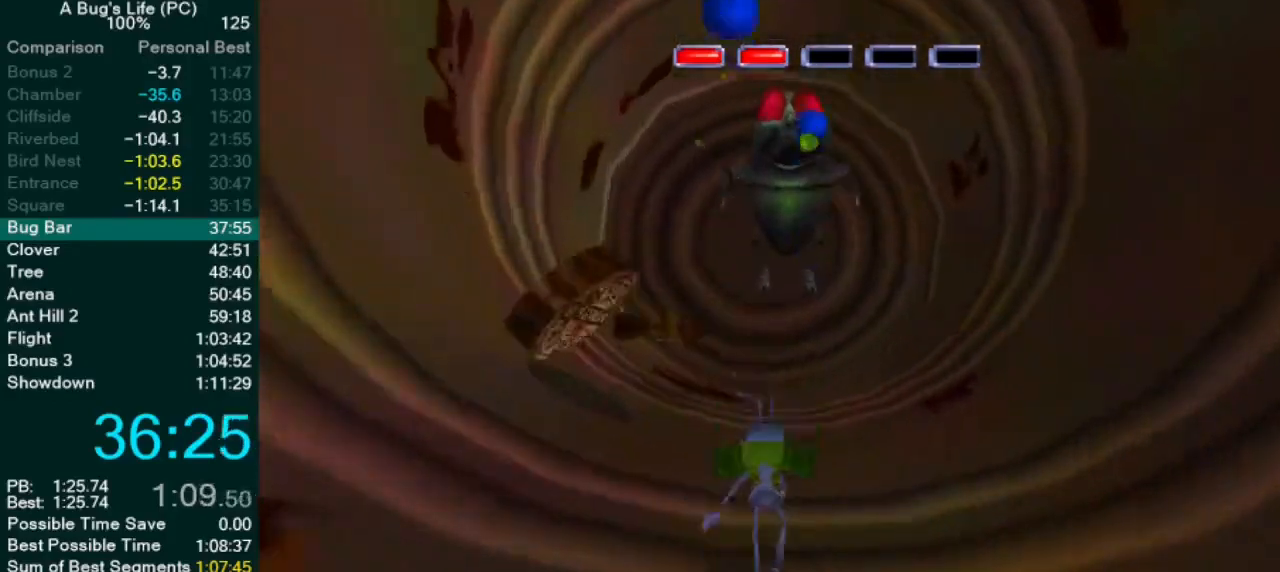
{"buttons": [], "left_stick": "up-right", "events": [[400, "left_stick", "up-right"]]}
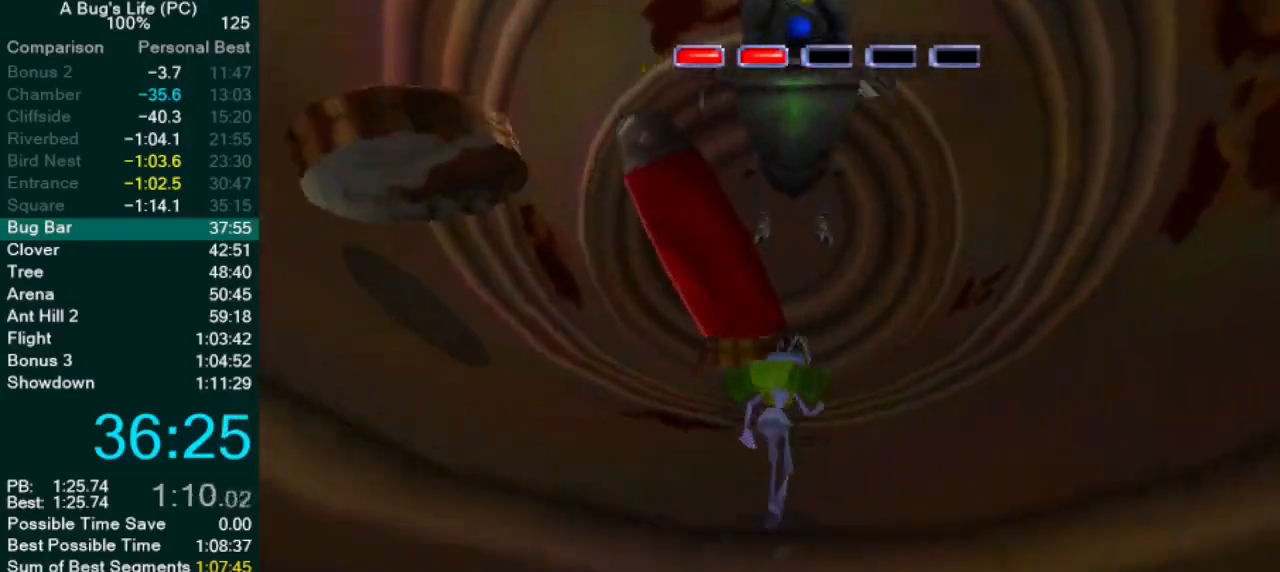
{"buttons": [], "left_stick": "up-right", "events": [[333, "left_stick", "center"], [467, "left_stick", "up-right"]]}
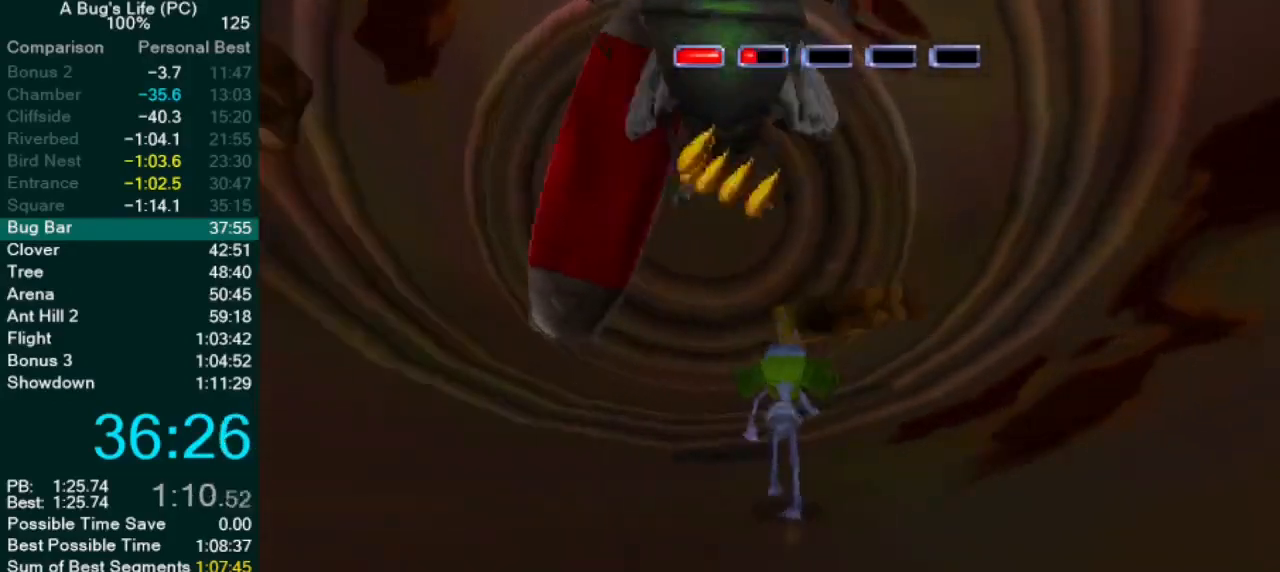
{"buttons": [], "left_stick": "left"}
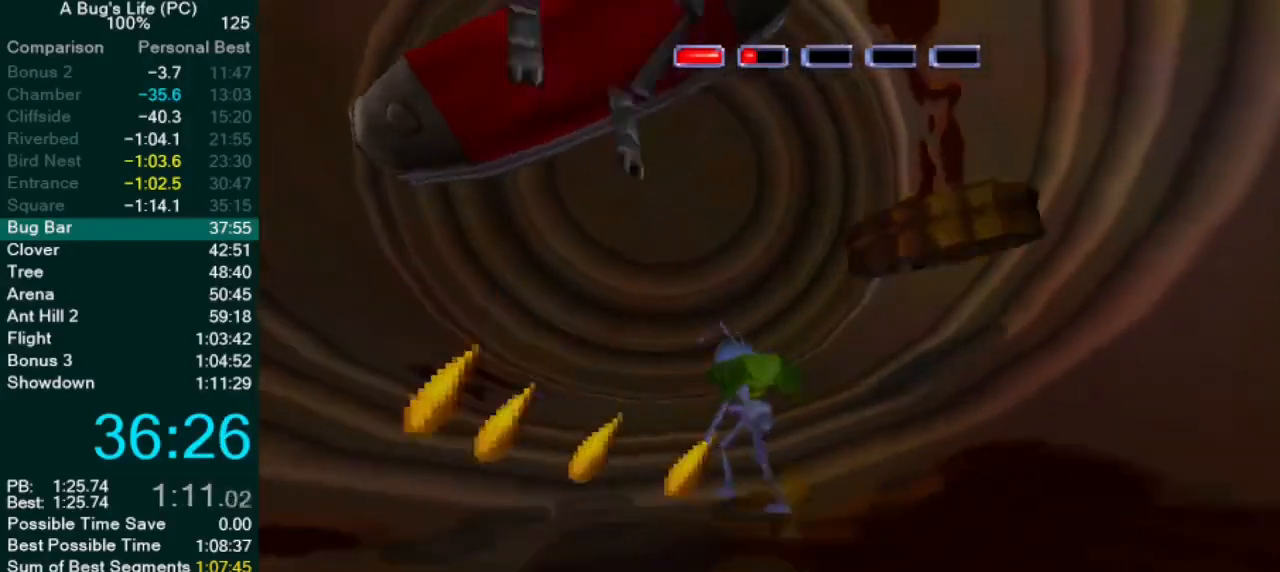
{"buttons": [], "left_stick": "down-left", "events": [[67, "left_stick", "down-left"]]}